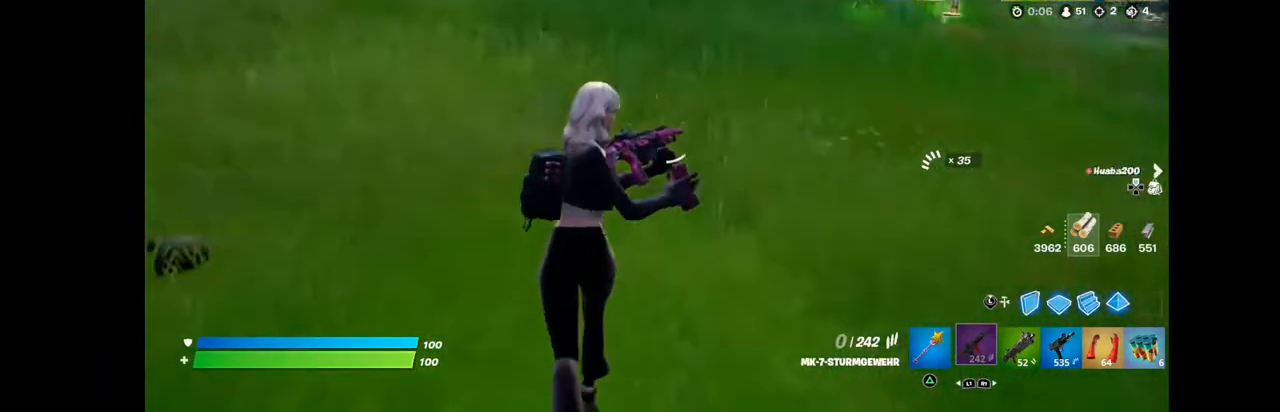
Gameplay with a controller (PlayStation layout); each line is a JSON object with the inputs held at the frame after it. "events" lists button and stick changes between this image and that frame as [ms after this image, input, new state], when the widget could be followed in between. Not read: L1 R1.
{"buttons": [], "left_stick": "up", "right_stick": "center", "events": [[143, "right_stick", "right"], [358, "right_stick", "center"]]}
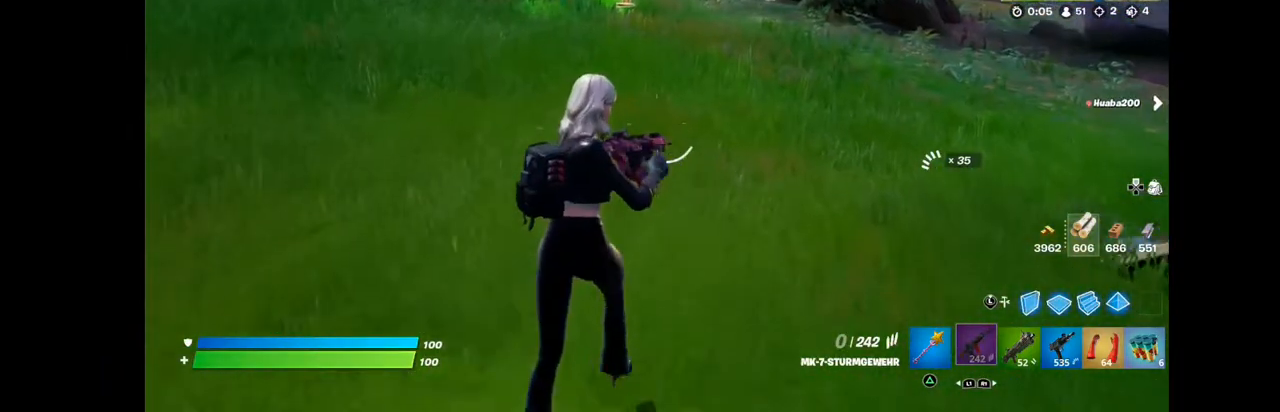
{"buttons": [], "left_stick": "up", "right_stick": "down", "events": [[323, "right_stick", "down"]]}
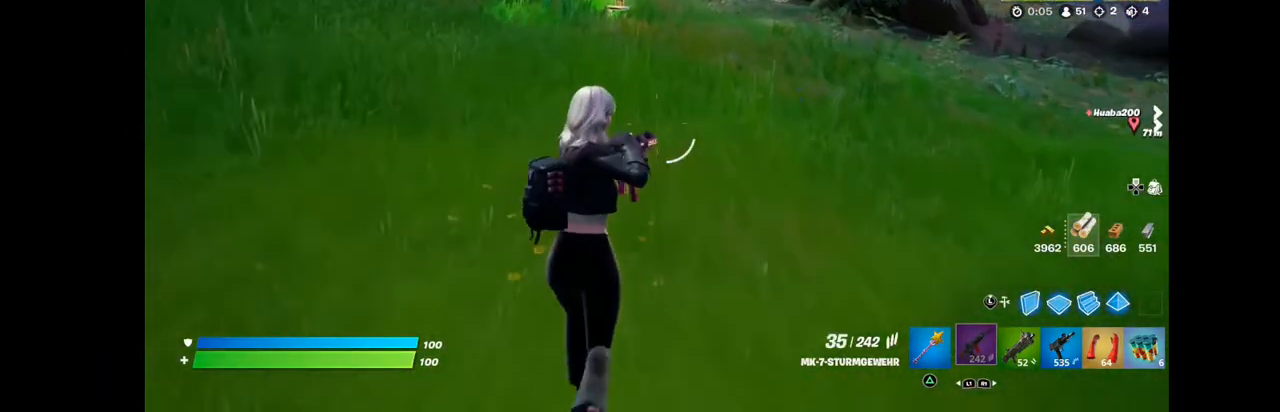
{"buttons": [], "left_stick": "up", "right_stick": "down", "events": []}
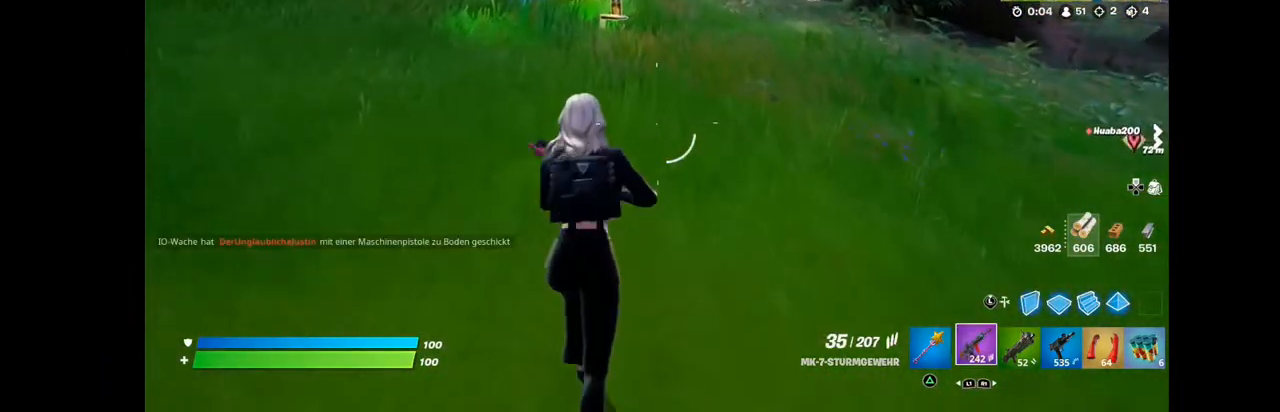
{"buttons": [], "left_stick": "up", "right_stick": "down", "events": []}
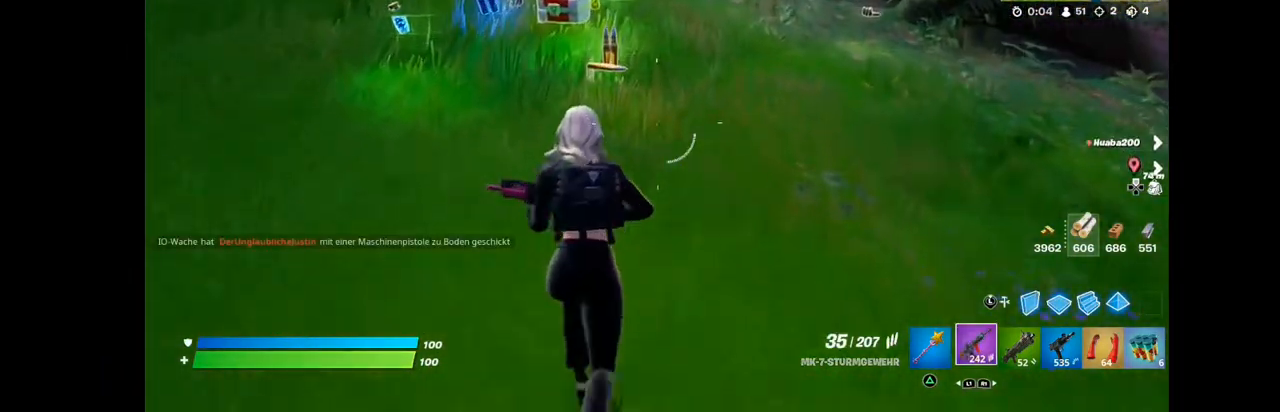
{"buttons": [], "left_stick": "up", "right_stick": "down-left", "events": [[143, "right_stick", "down-left"]]}
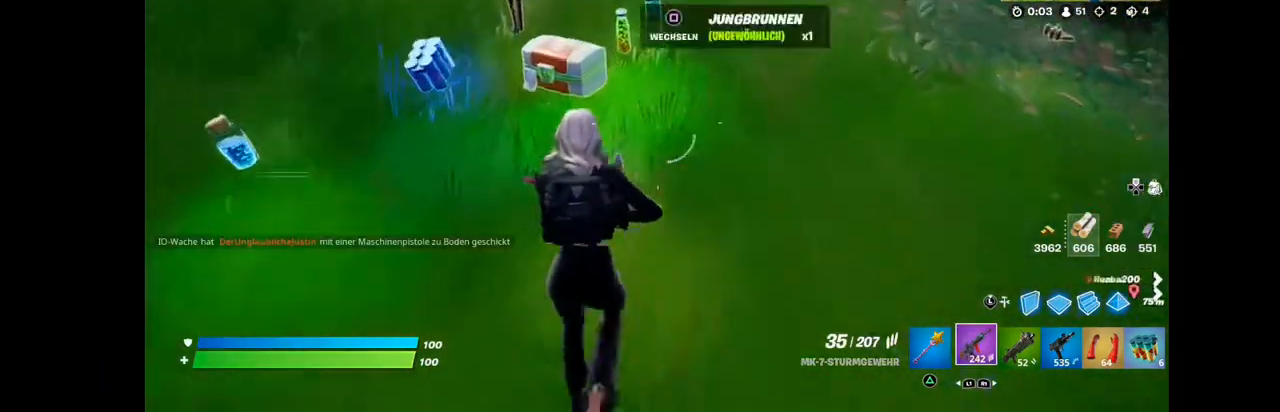
{"buttons": [], "left_stick": "left", "right_stick": "down-left", "events": [[501, "left_stick", "left"]]}
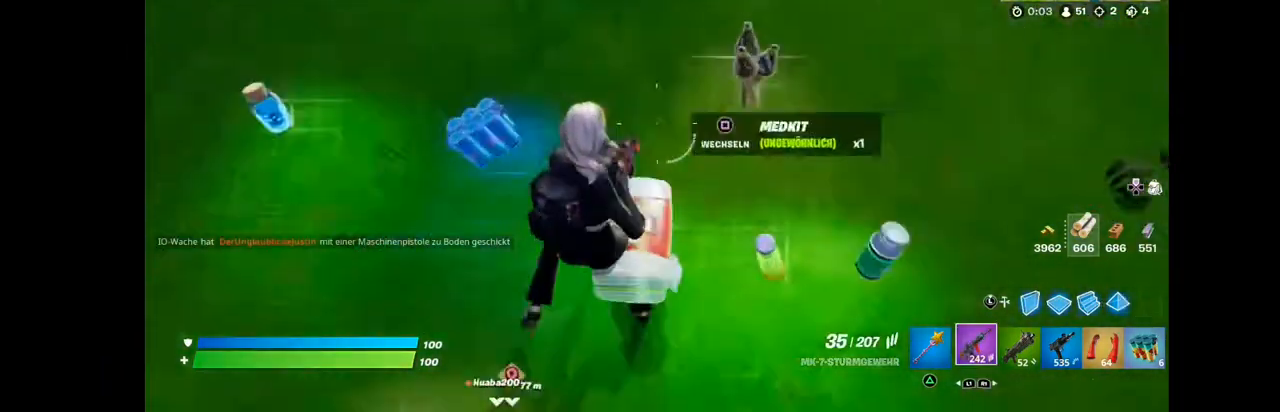
{"buttons": ["DPAD_LEFT"], "left_stick": "center", "right_stick": "center", "events": [[179, "right_stick", "center"], [251, "left_stick", "center"], [502, "DPAD_LEFT", "down"]]}
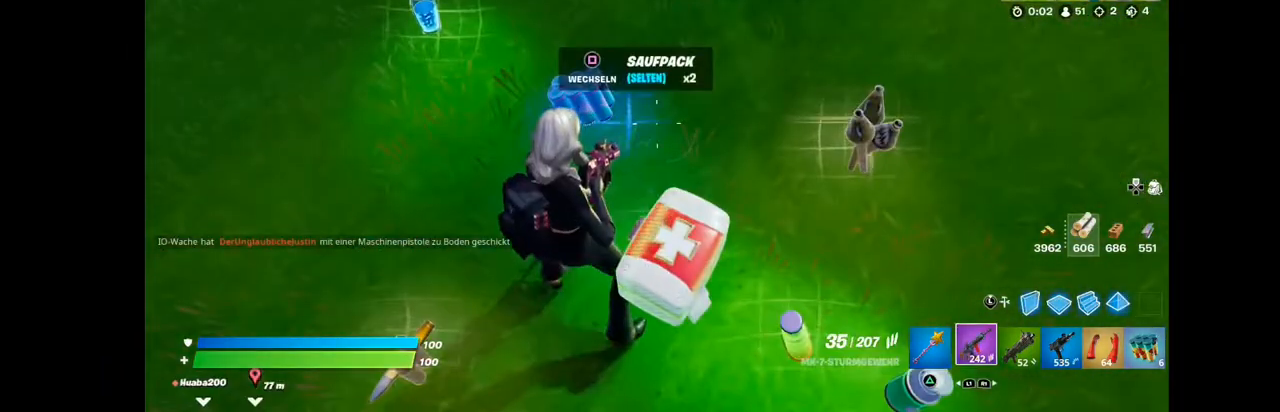
{"buttons": [], "left_stick": "right", "right_stick": "right", "events": [[143, "DPAD_LEFT", "up"], [322, "right_stick", "right"], [358, "left_stick", "right"]]}
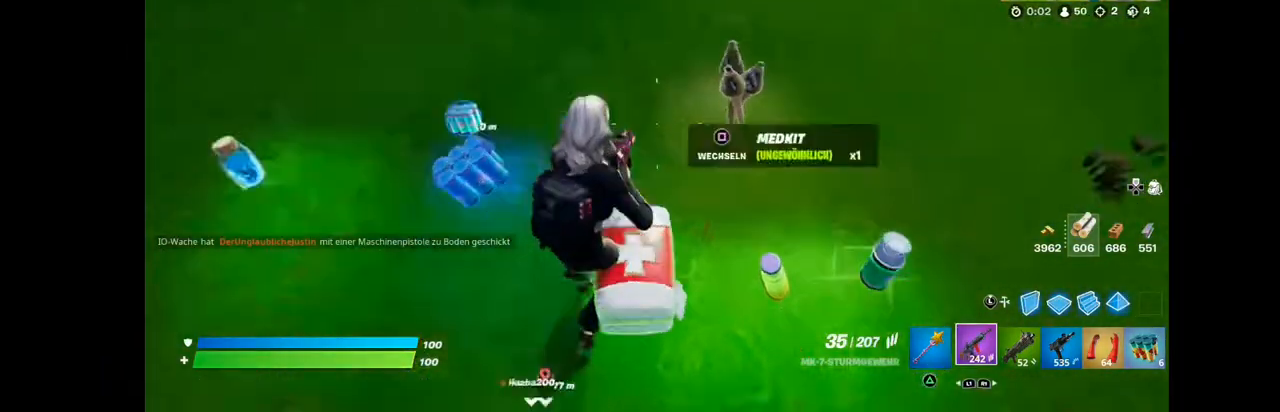
{"buttons": [], "left_stick": "up", "right_stick": "right", "events": [[179, "left_stick", "up"], [251, "right_stick", "center"], [394, "right_stick", "right"]]}
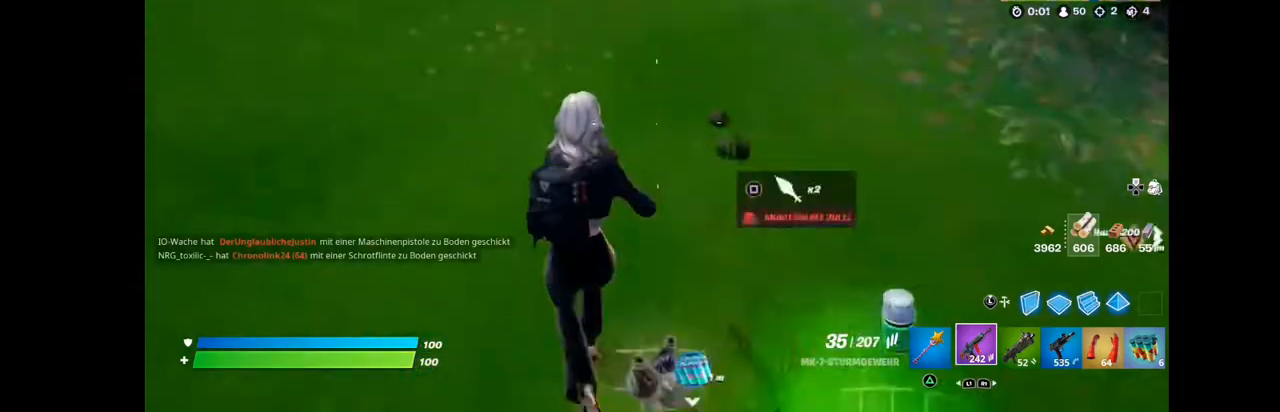
{"buttons": [], "left_stick": "up-right", "right_stick": "up-right", "events": [[36, "left_stick", "up-right"], [179, "right_stick", "center"], [430, "right_stick", "up-right"]]}
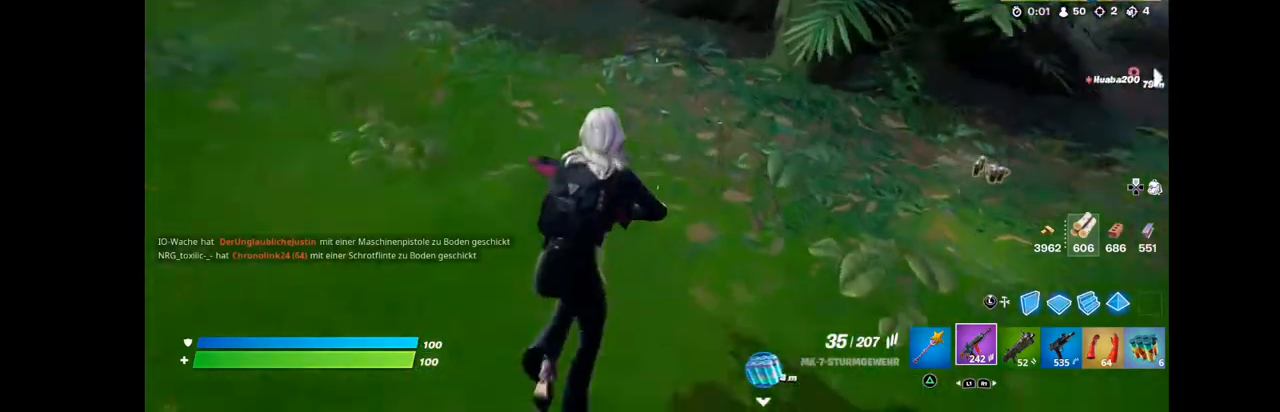
{"buttons": [], "left_stick": "up-right", "right_stick": "right", "events": [[179, "right_stick", "right"]]}
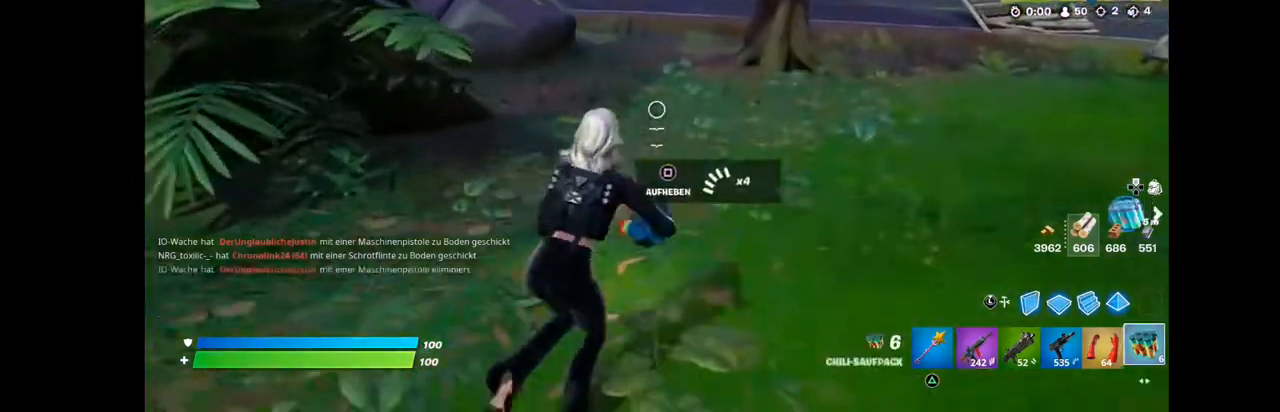
{"buttons": [], "left_stick": "up", "right_stick": "up-right", "events": [[71, "left_stick", "up"], [358, "right_stick", "up-right"]]}
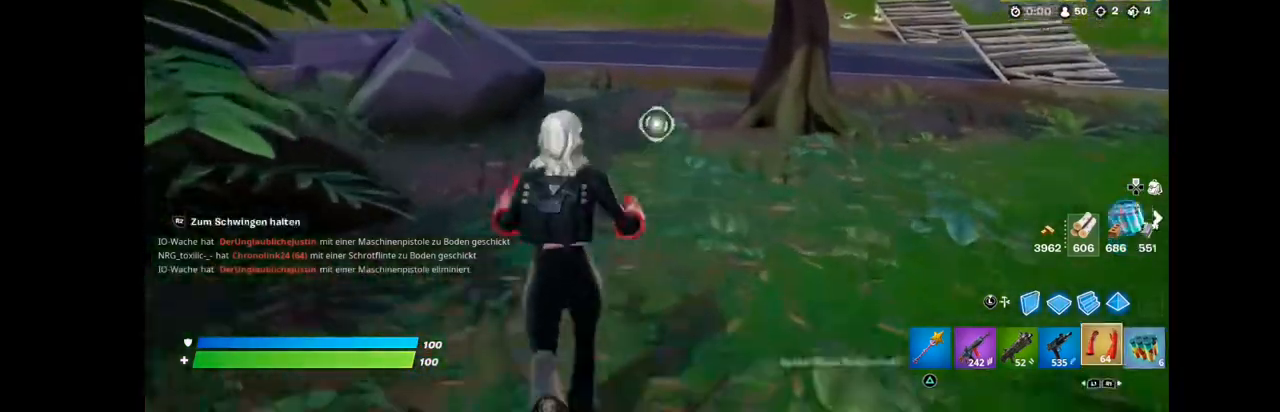
{"buttons": [], "left_stick": "up", "right_stick": "center", "events": [[251, "right_stick", "center"], [287, "CROSS", "down"], [394, "CROSS", "up"]]}
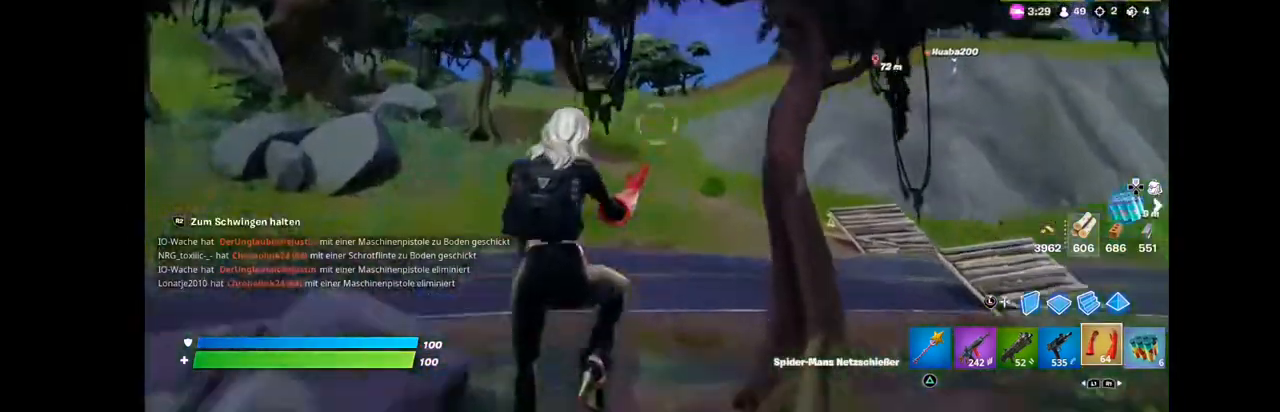
{"buttons": ["R2"], "left_stick": "up", "right_stick": "center", "events": [[107, "right_stick", "up"], [322, "R2", "down"], [322, "right_stick", "center"]]}
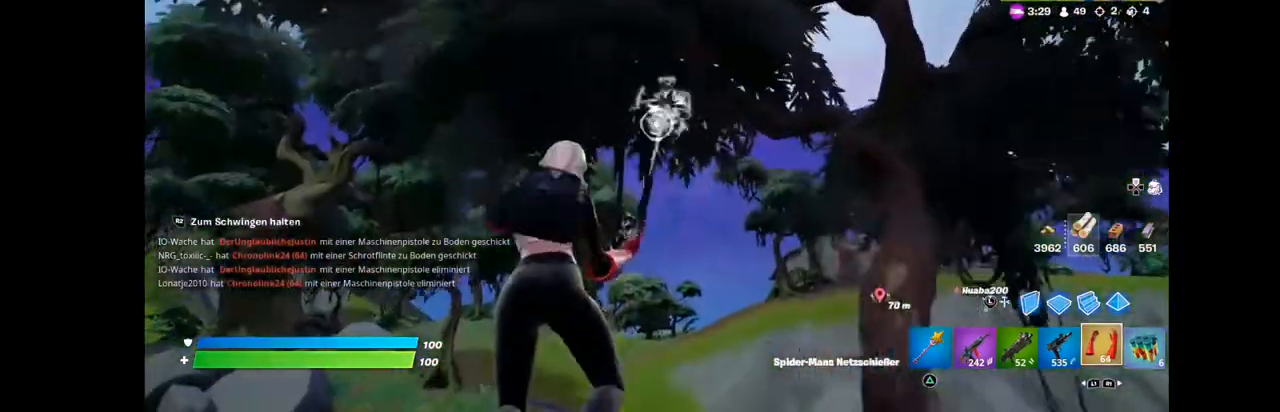
{"buttons": [], "left_stick": "up", "right_stick": "center", "events": [[215, "right_stick", "down"], [323, "right_stick", "down-left"], [466, "right_stick", "center"], [502, "R2", "up"]]}
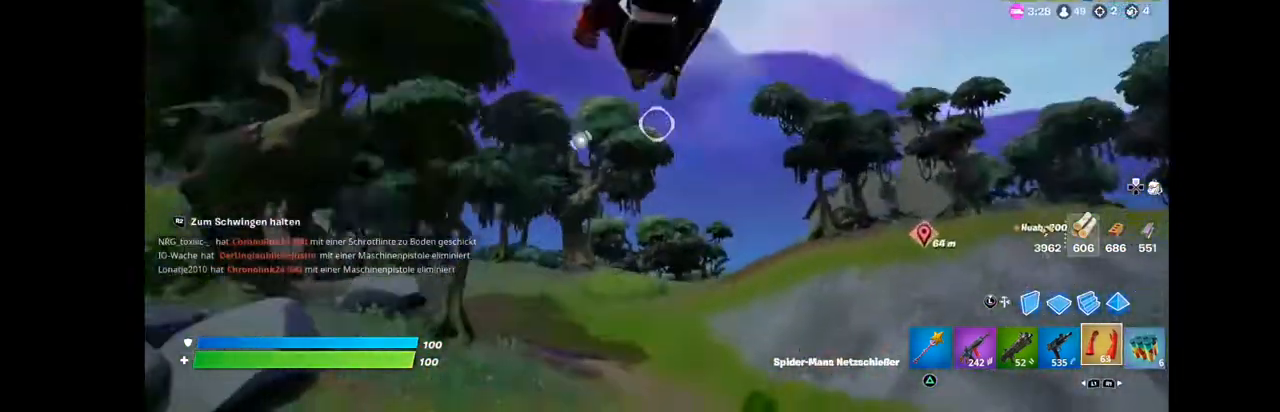
{"buttons": [], "left_stick": "up", "right_stick": "up-left", "events": [[72, "right_stick", "up-left"]]}
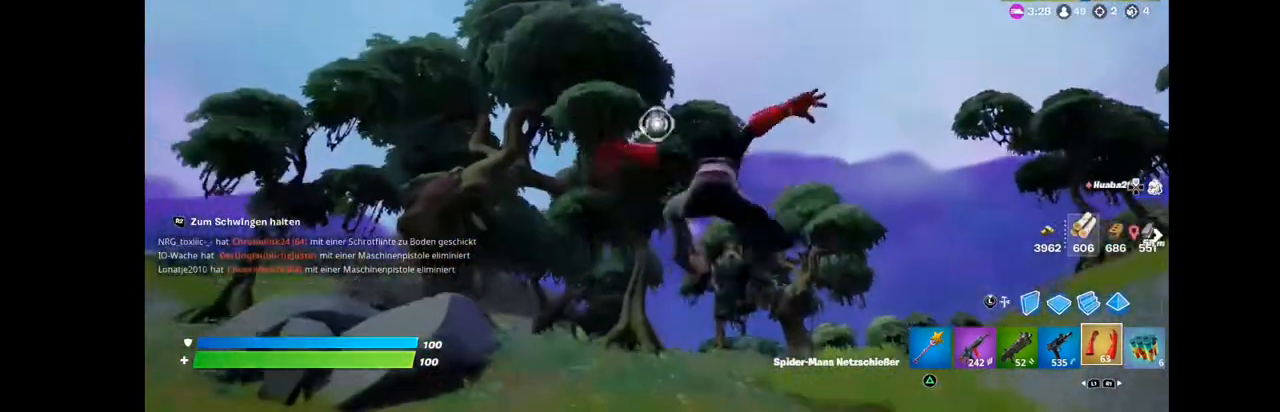
{"buttons": ["R2"], "left_stick": "up-right", "right_stick": "center", "events": [[35, "R2", "down"], [35, "right_stick", "center"], [358, "left_stick", "up-right"]]}
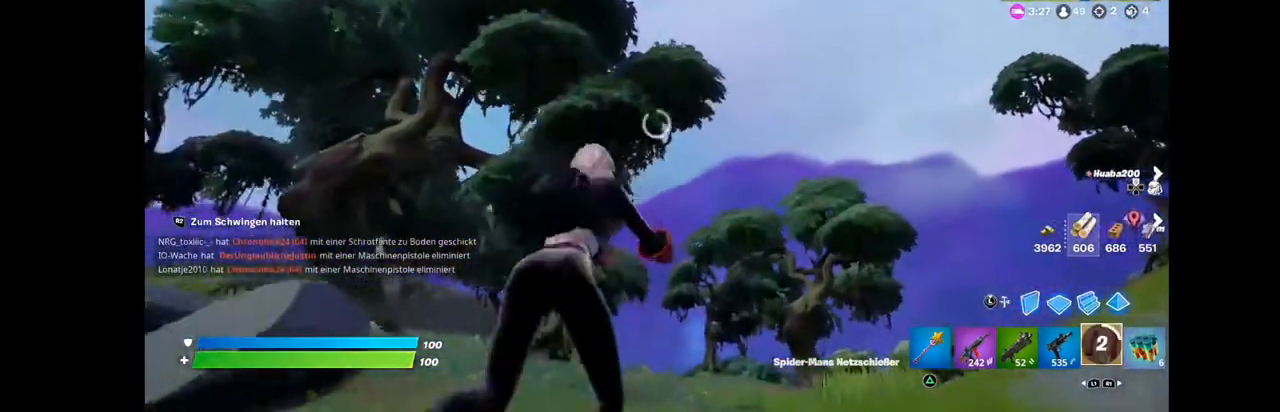
{"buttons": [], "left_stick": "up", "right_stick": "up", "events": [[143, "R2", "up"], [251, "left_stick", "up"], [323, "right_stick", "up"]]}
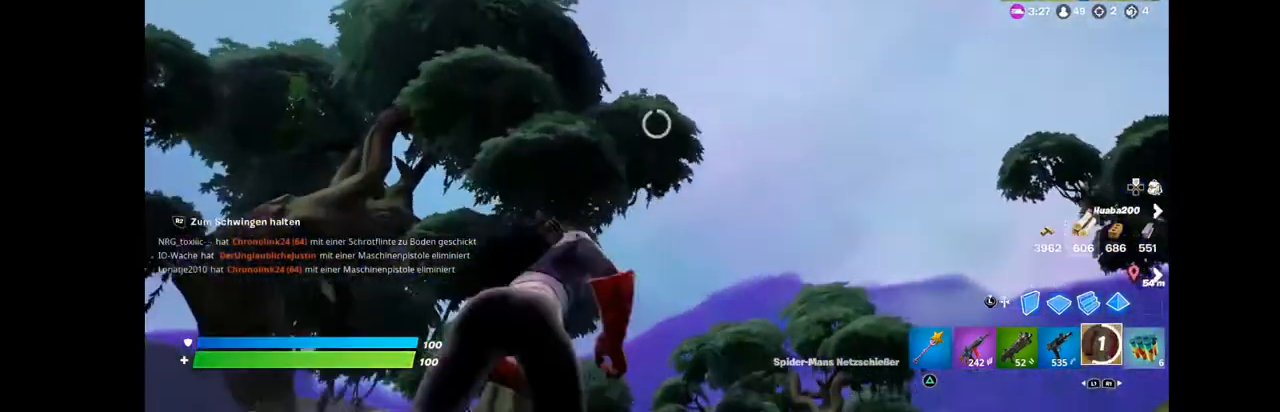
{"buttons": ["R2"], "left_stick": "up", "right_stick": "center", "events": [[71, "right_stick", "center"], [358, "R2", "down"]]}
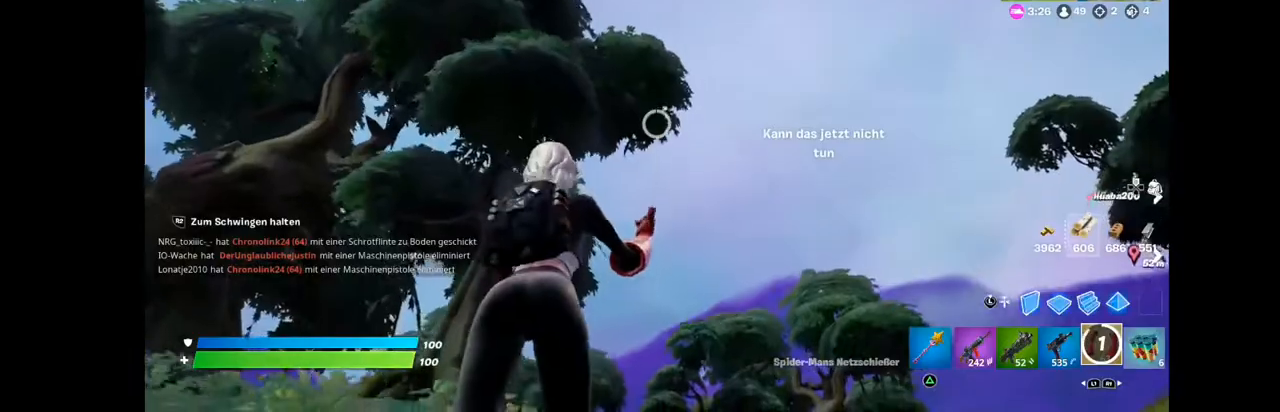
{"buttons": ["R2"], "left_stick": "up", "right_stick": "center", "events": [[36, "right_stick", "up-left"], [179, "R2", "up"], [394, "R2", "down"], [394, "right_stick", "center"]]}
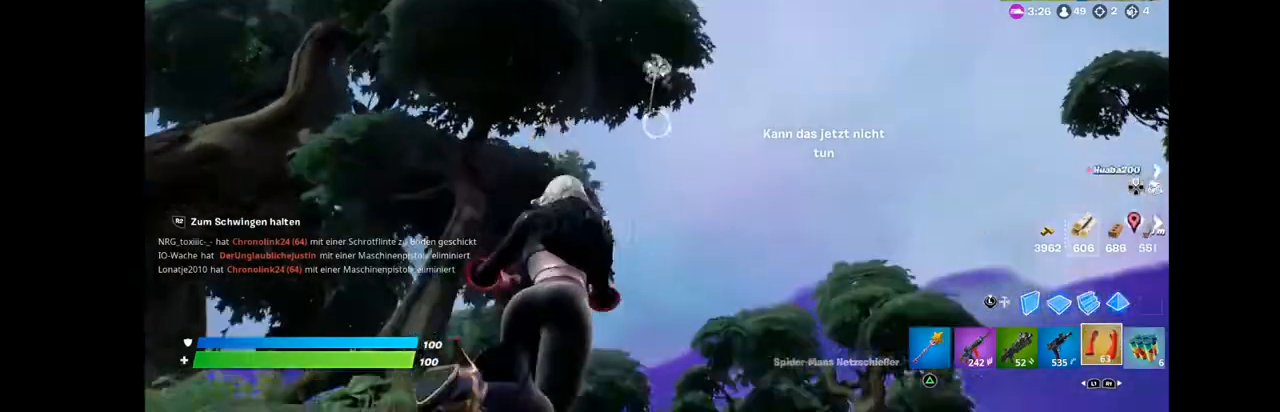
{"buttons": ["R2"], "left_stick": "up-right", "right_stick": "center", "events": [[36, "right_stick", "down"], [215, "left_stick", "up-right"], [322, "right_stick", "center"]]}
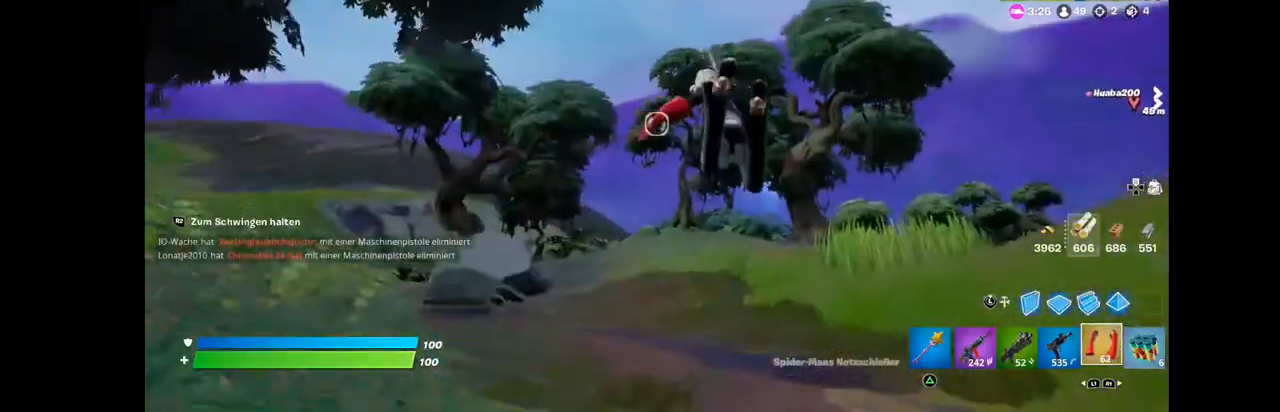
{"buttons": ["R2"], "left_stick": "up", "right_stick": "down-left", "events": [[251, "left_stick", "up"], [323, "right_stick", "down-left"]]}
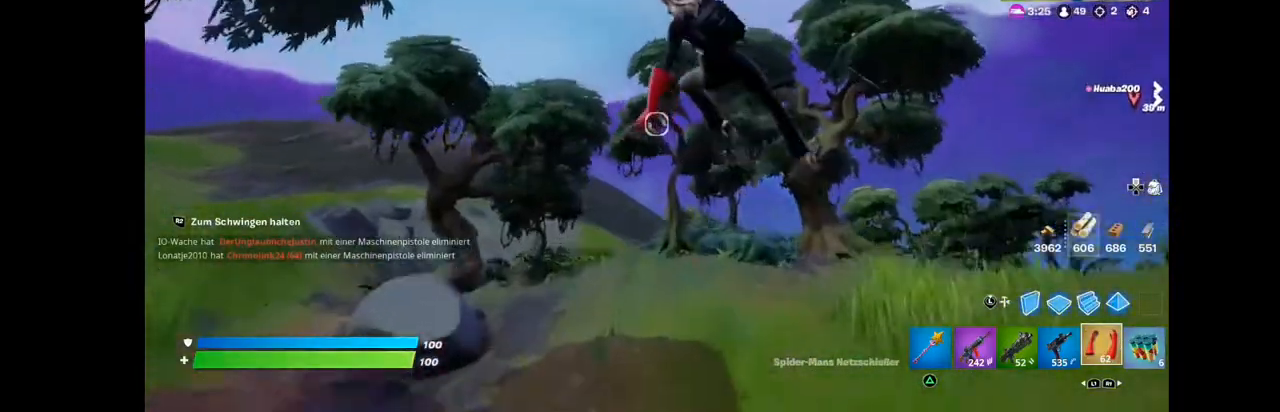
{"buttons": [], "left_stick": "up", "right_stick": "down-left"}
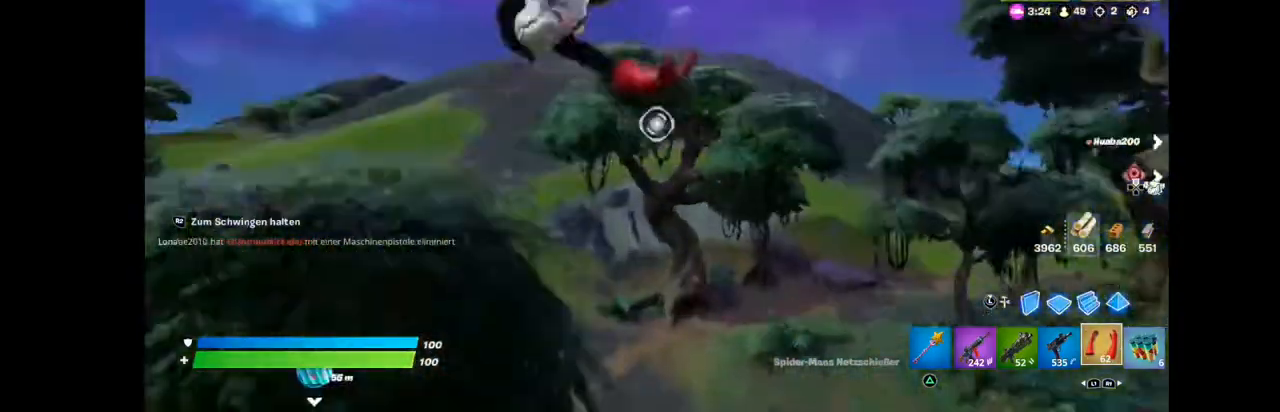
{"buttons": ["R2"], "left_stick": "up", "right_stick": "center", "events": [[251, "right_stick", "center"], [323, "R2", "down"]]}
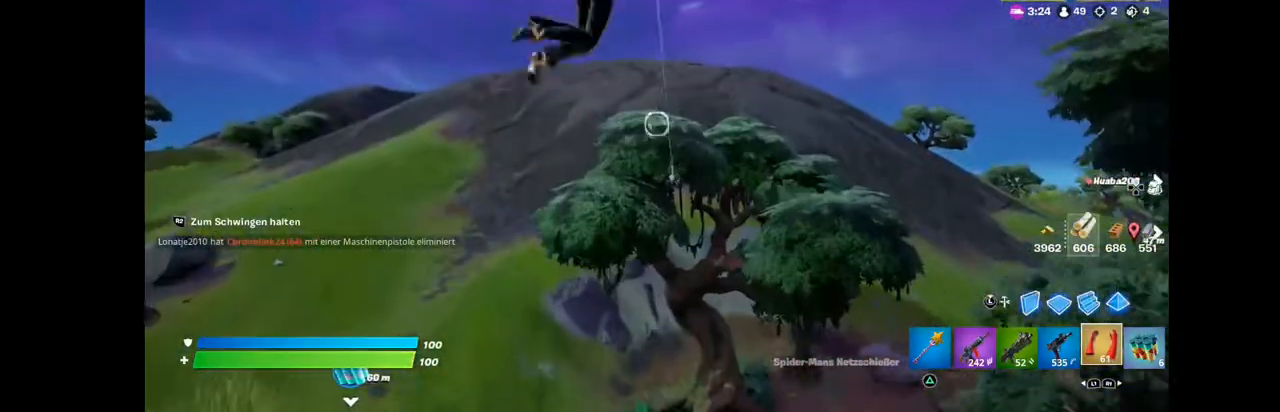
{"buttons": [], "left_stick": "up", "right_stick": "down-right"}
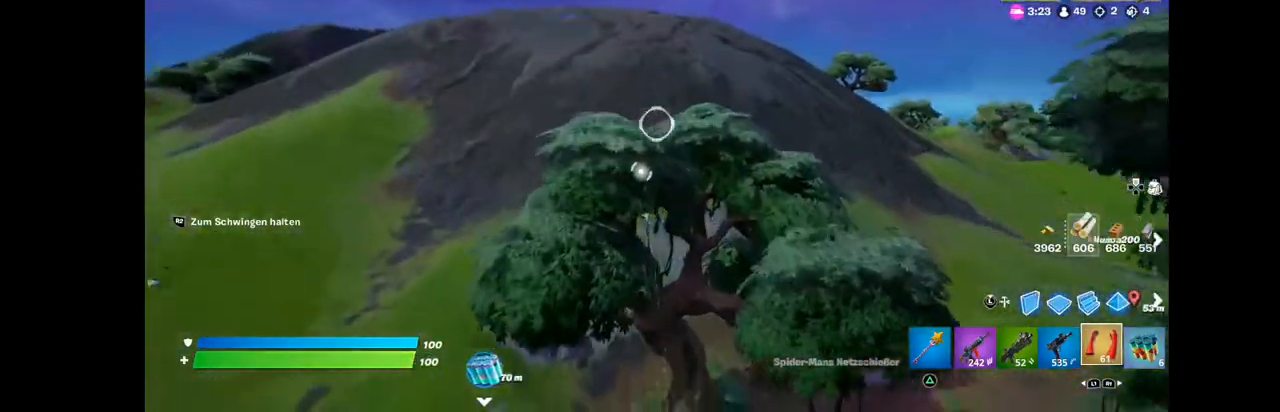
{"buttons": [], "left_stick": "up", "right_stick": "center", "events": [[214, "right_stick", "right"], [358, "right_stick", "center"]]}
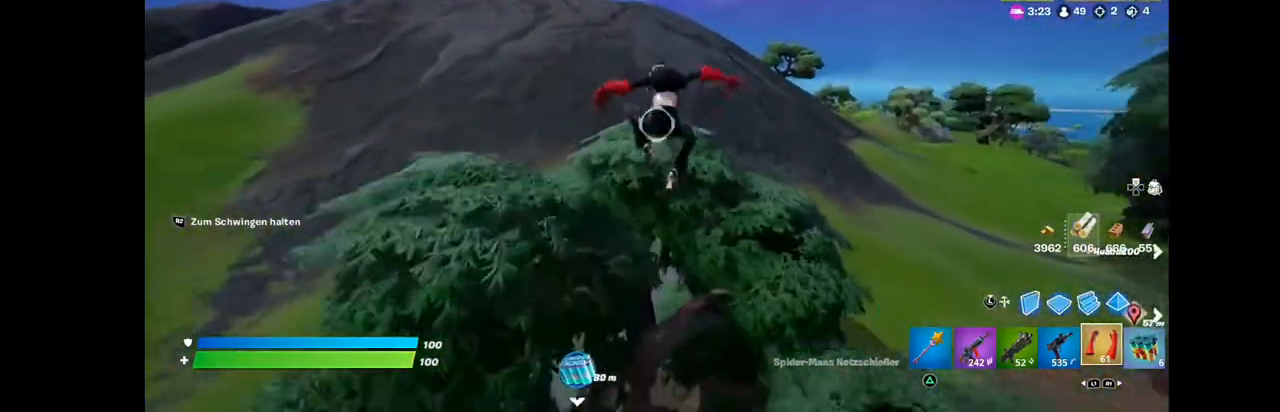
{"buttons": ["R2"], "left_stick": "up", "right_stick": "up", "events": [[36, "R2", "down"], [72, "right_stick", "down"], [179, "right_stick", "center"], [466, "right_stick", "up"]]}
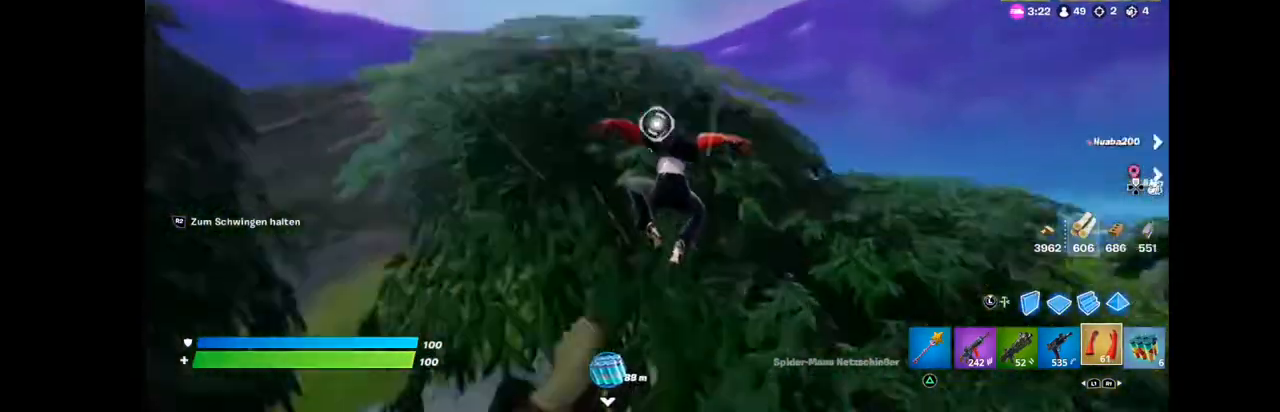
{"buttons": [], "left_stick": "up", "right_stick": "center", "events": [[179, "R2", "up"], [179, "right_stick", "center"]]}
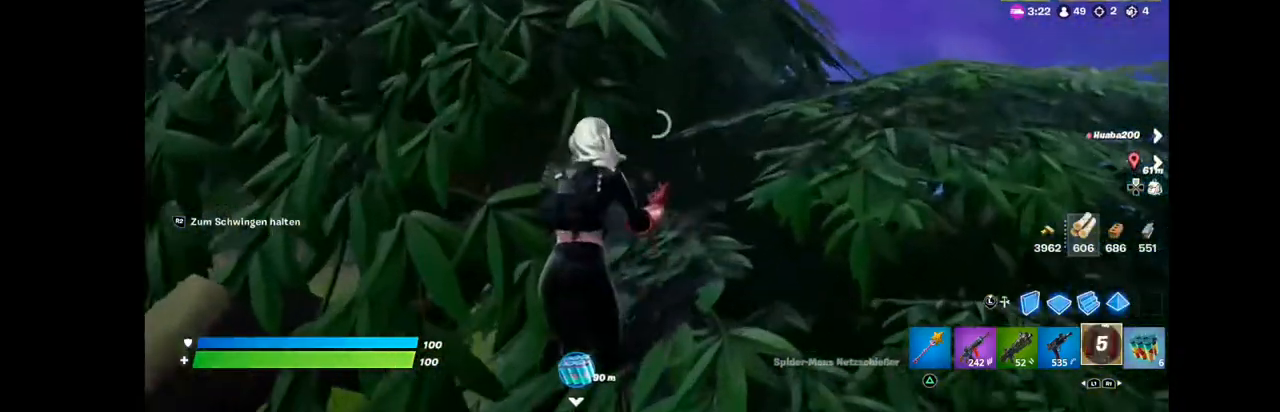
{"buttons": [], "left_stick": "up", "right_stick": "center", "events": []}